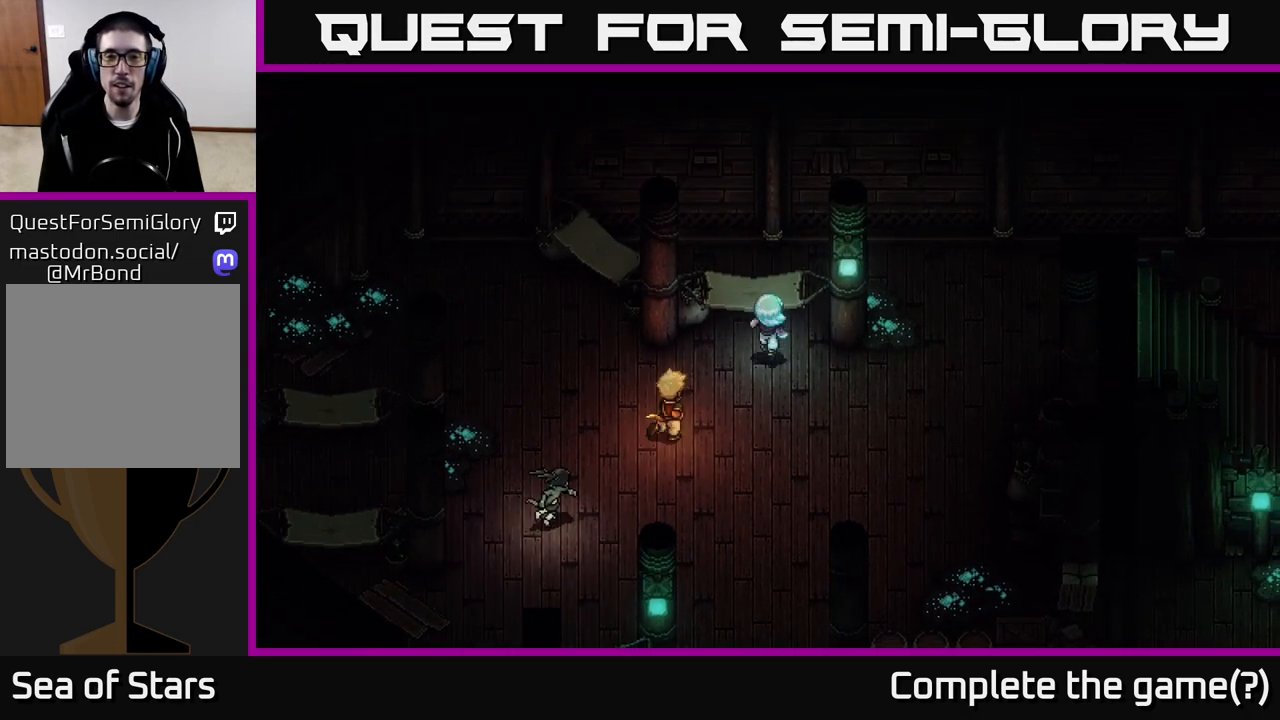
Gameplay with a controller (Xbox layout); each line is a JSON object with the inputs held at the frame after it. "events" lists button and stick changes between this image and that frame as [ms after this image, input, new state], when the widget could be followed in between.
{"buttons": [], "left_stick": "down-right", "right_stick": "center", "events": [[67, "A", "down"], [133, "A", "up"], [217, "left_stick", "center"], [233, "A", "down"], [267, "left_stick", "down-right"], [283, "A", "up"]]}
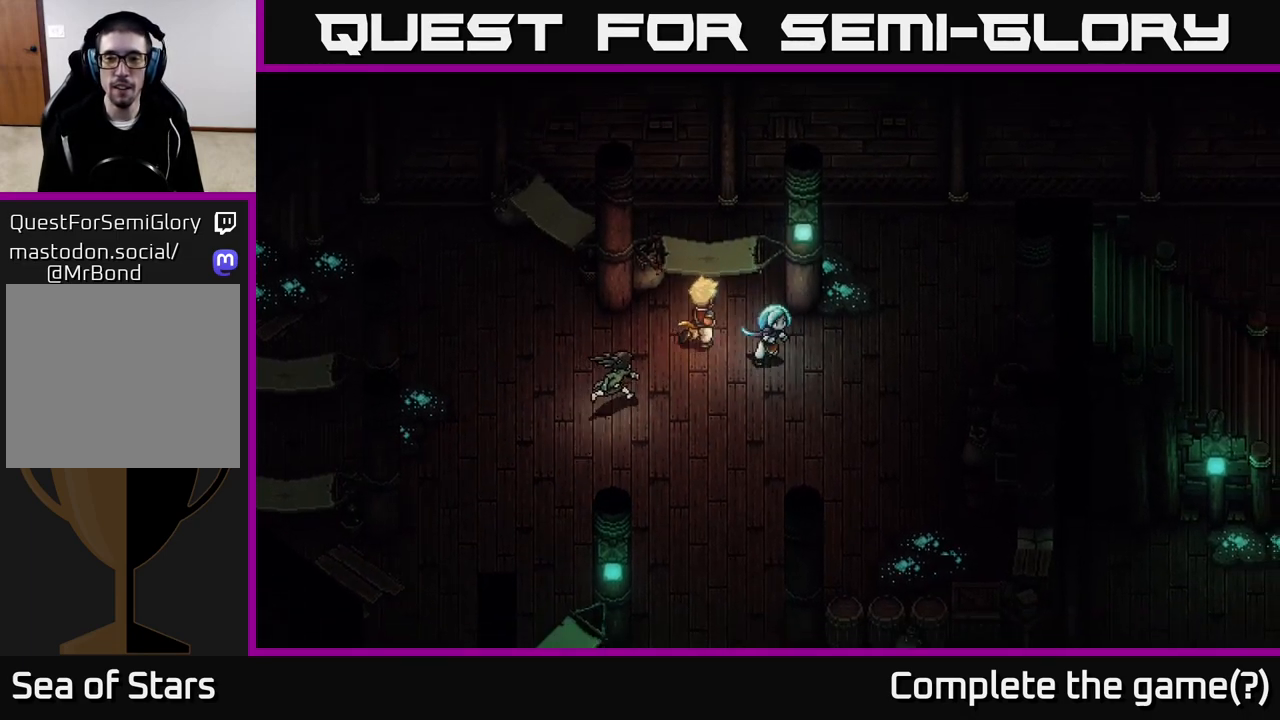
{"buttons": [], "left_stick": "up-right", "right_stick": "center", "events": [[50, "left_stick", "right"], [300, "left_stick", "up-right"]]}
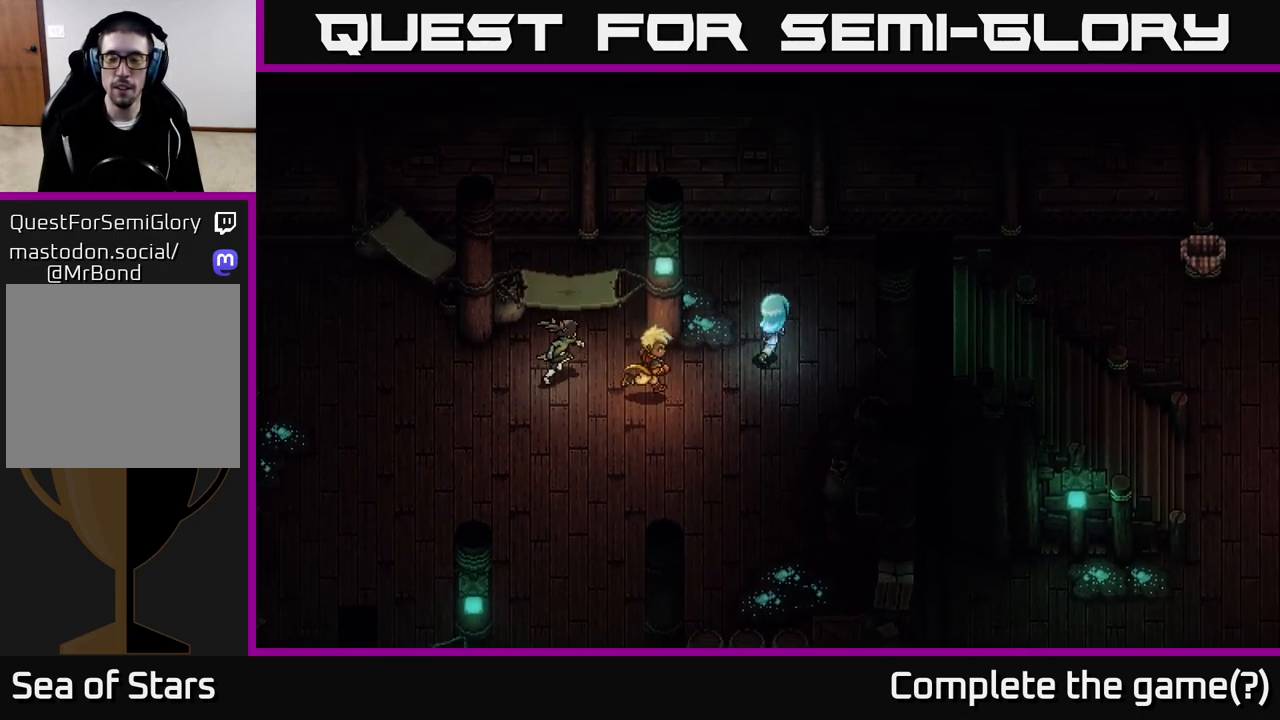
{"buttons": [], "left_stick": "up-right", "right_stick": "center", "events": [[100, "left_stick", "right"], [300, "left_stick", "up-right"]]}
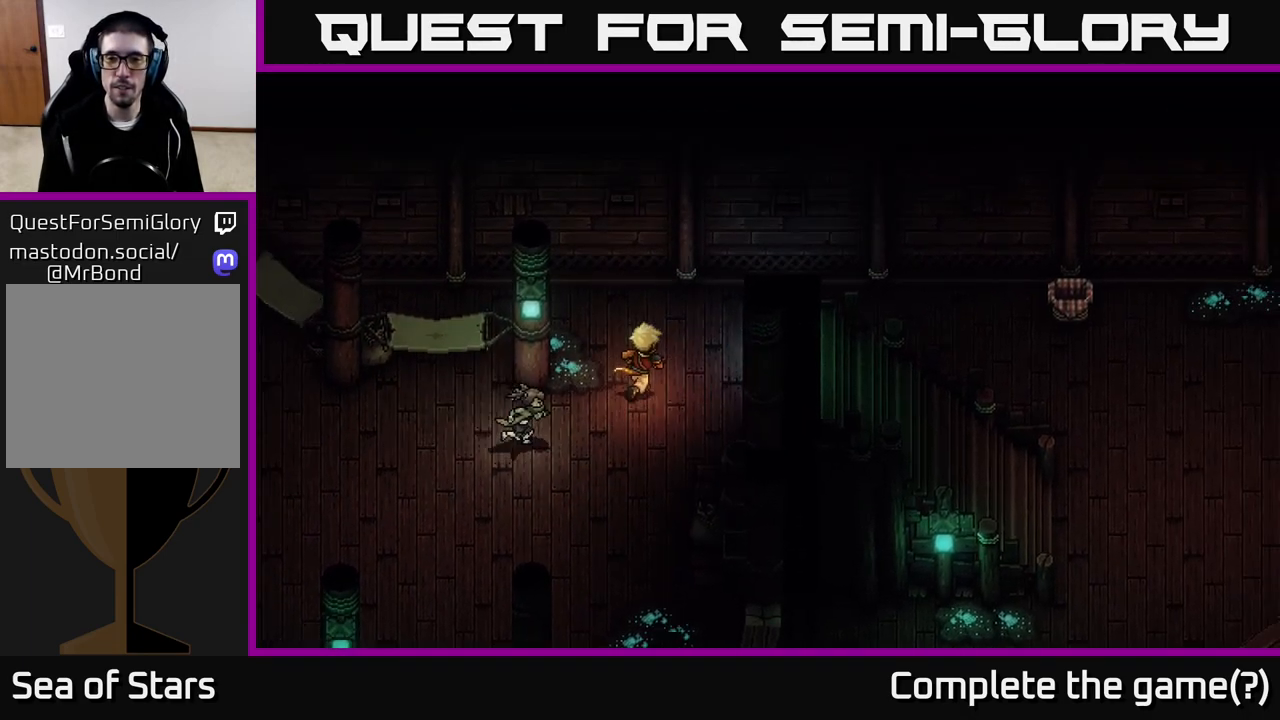
{"buttons": [], "left_stick": "right", "right_stick": "center", "events": [[50, "left_stick", "right"]]}
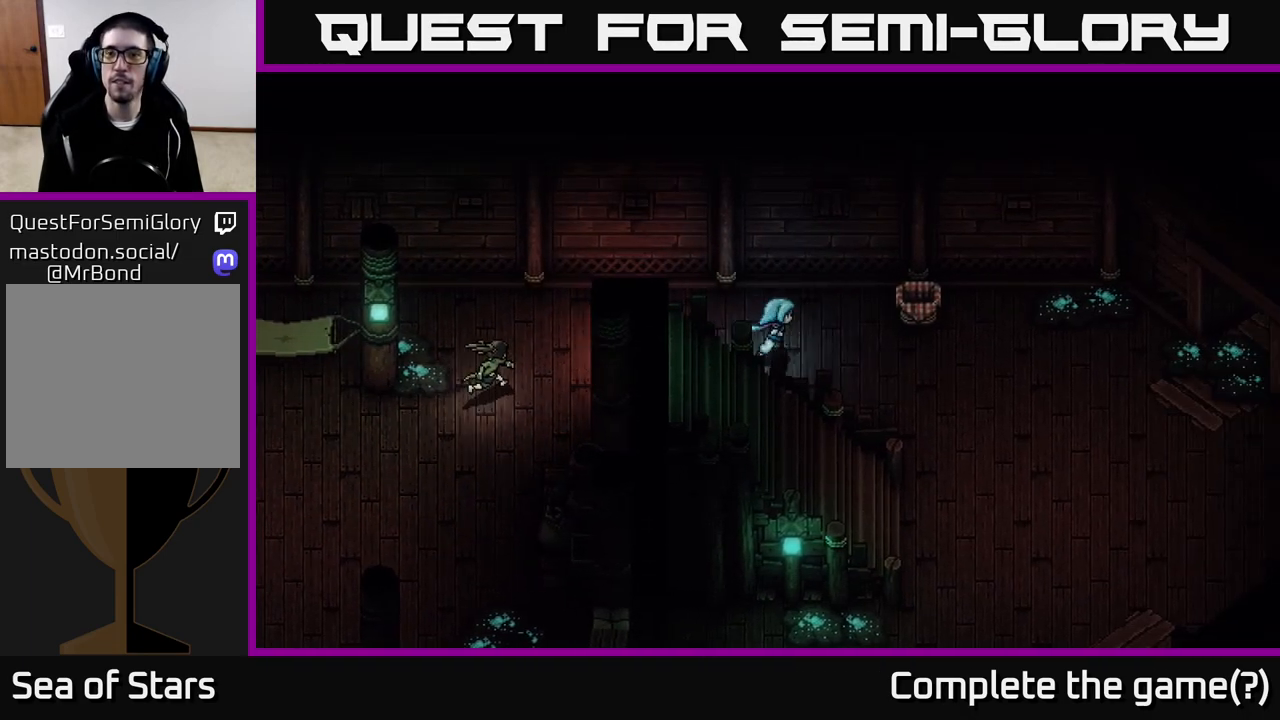
{"buttons": [], "left_stick": "down-right", "right_stick": "center", "events": [[167, "left_stick", "down-right"]]}
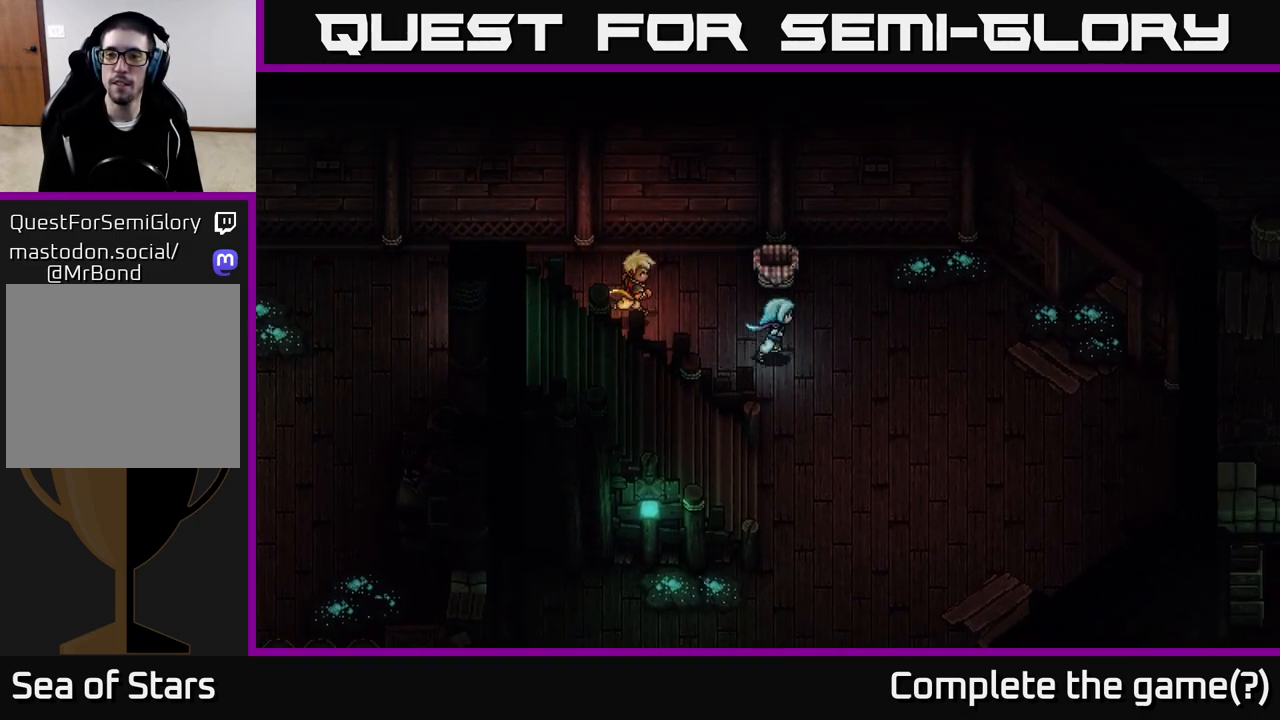
{"buttons": [], "left_stick": "down", "right_stick": "center", "events": [[267, "left_stick", "down"]]}
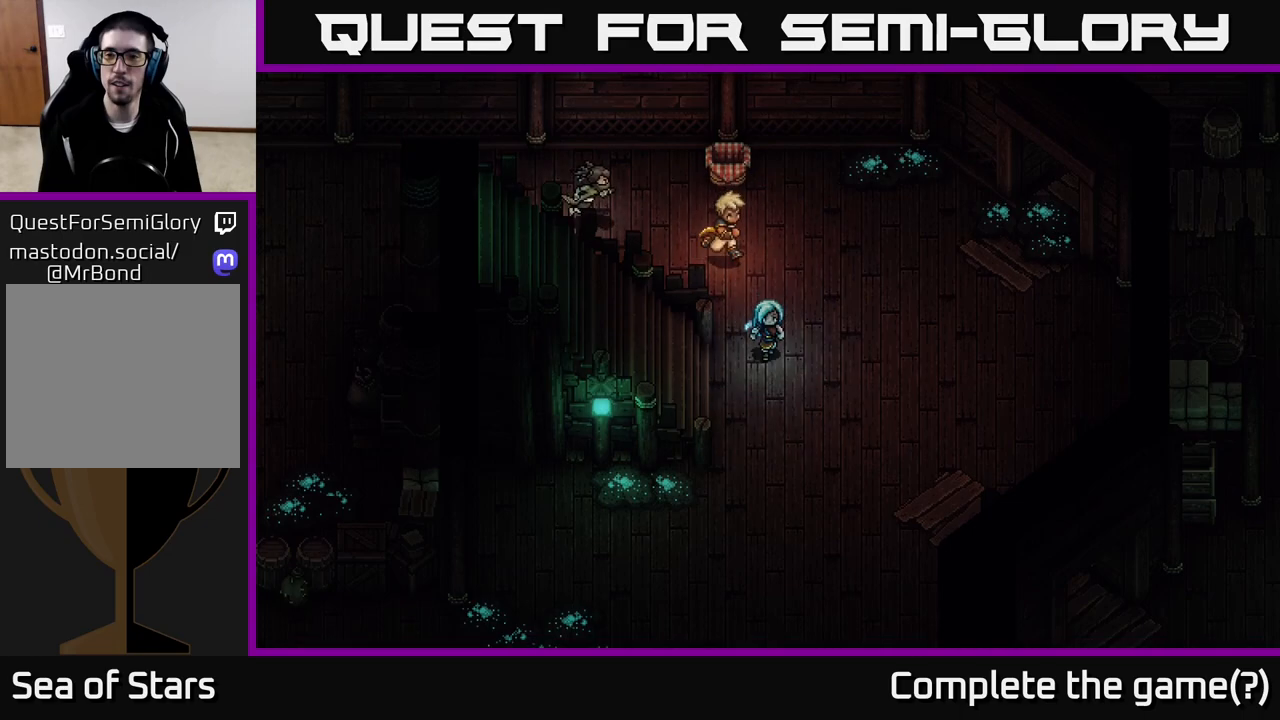
{"buttons": [], "left_stick": "left", "right_stick": "center", "events": [[50, "left_stick", "down-left"], [217, "left_stick", "left"]]}
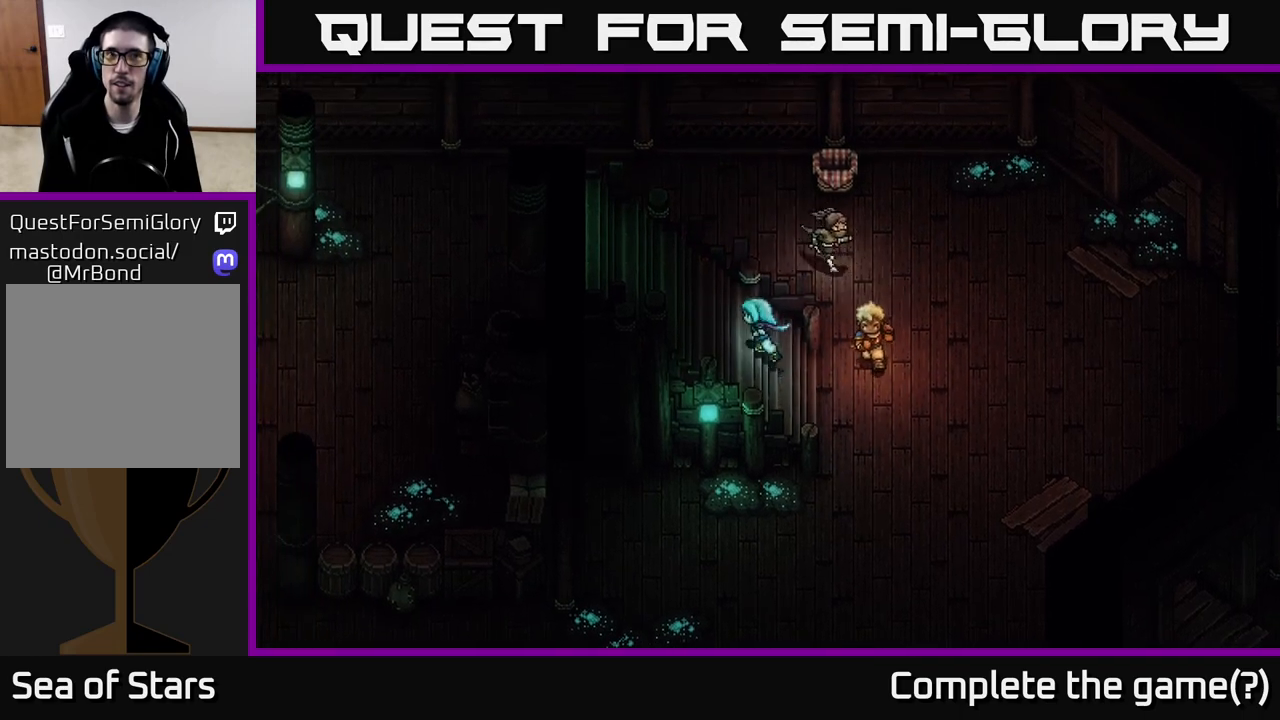
{"buttons": [], "left_stick": "left", "right_stick": "center", "events": []}
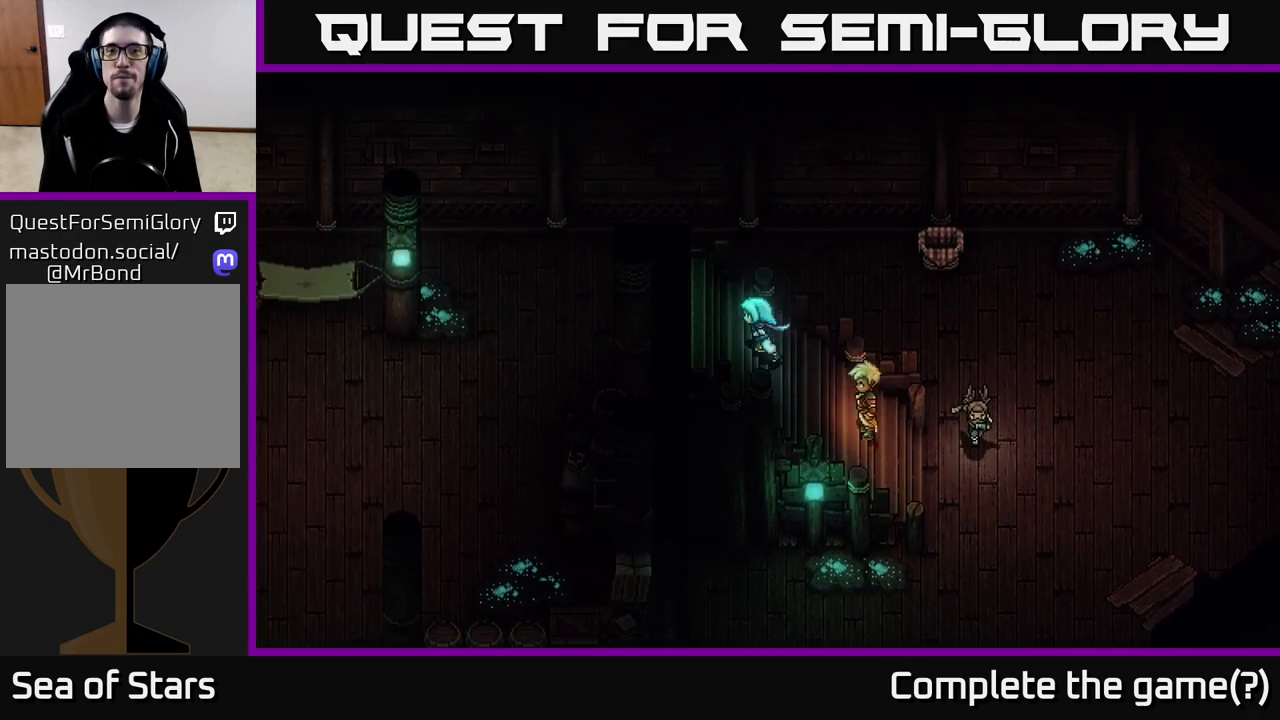
{"buttons": [], "left_stick": "left", "right_stick": "center", "events": []}
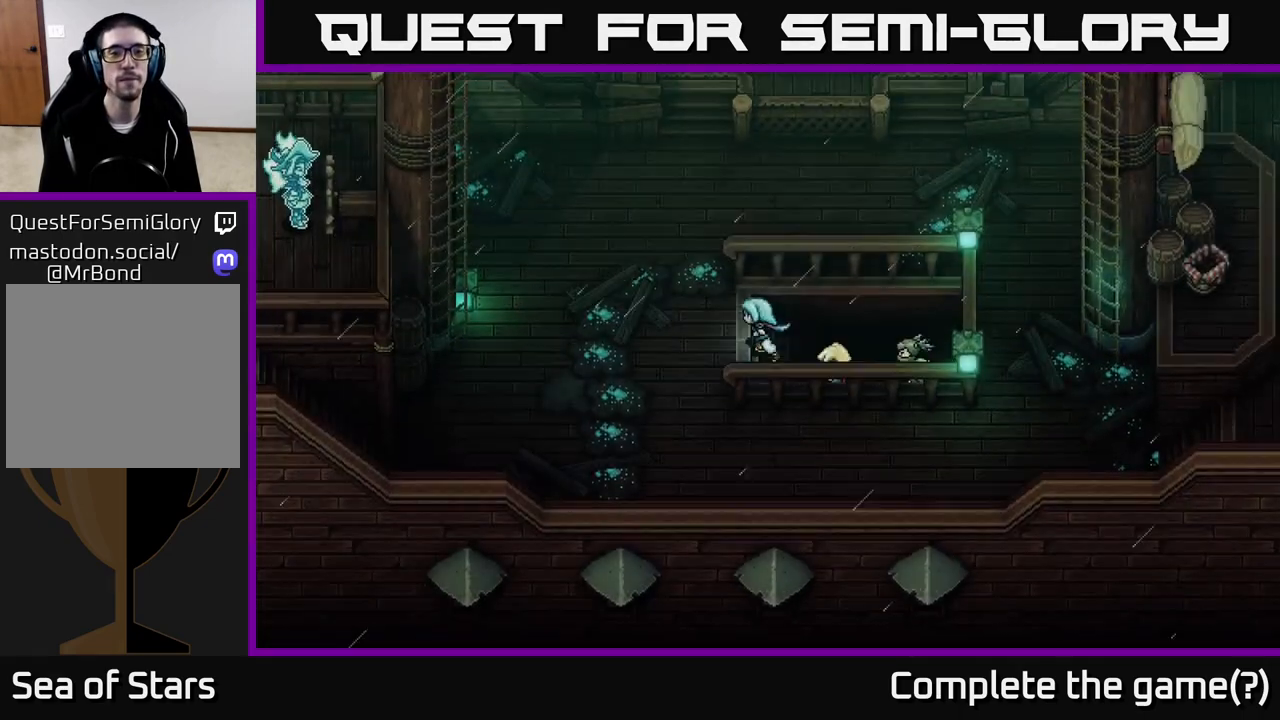
{"buttons": [], "left_stick": "up", "right_stick": "center", "events": [[433, "left_stick", "up"]]}
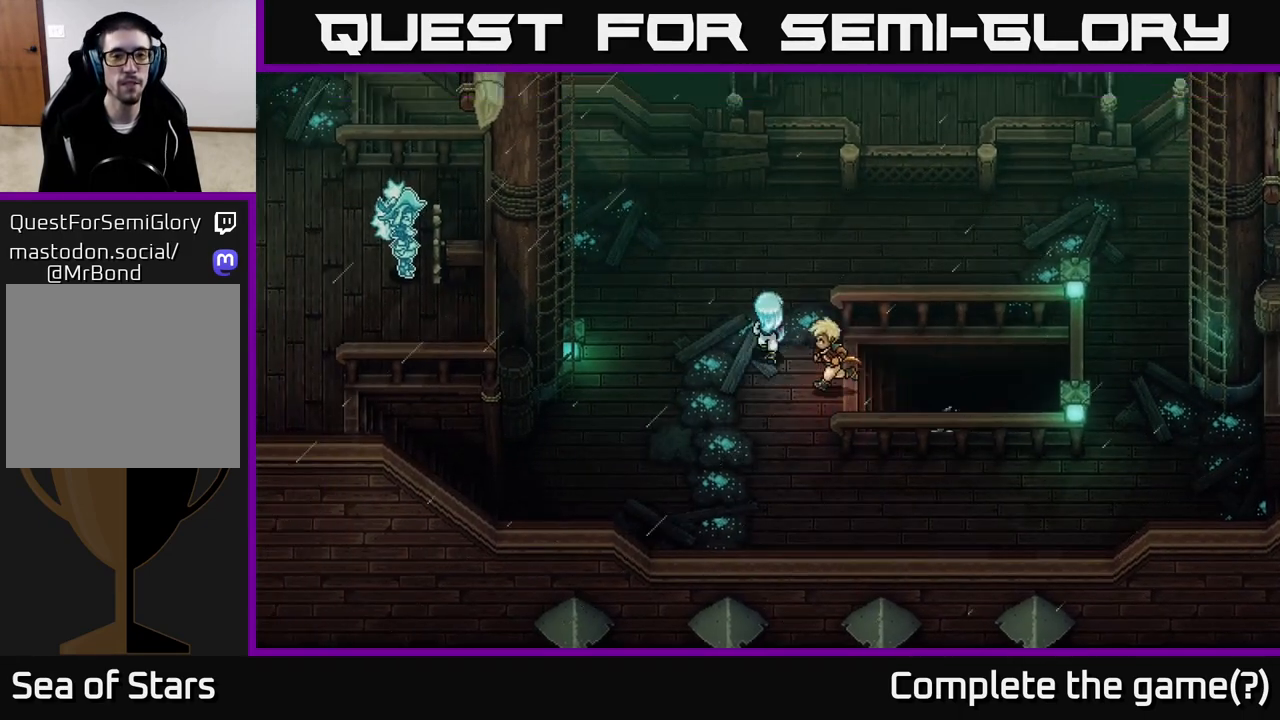
{"buttons": [], "left_stick": "up-right", "right_stick": "center", "events": [[250, "left_stick", "up-right"]]}
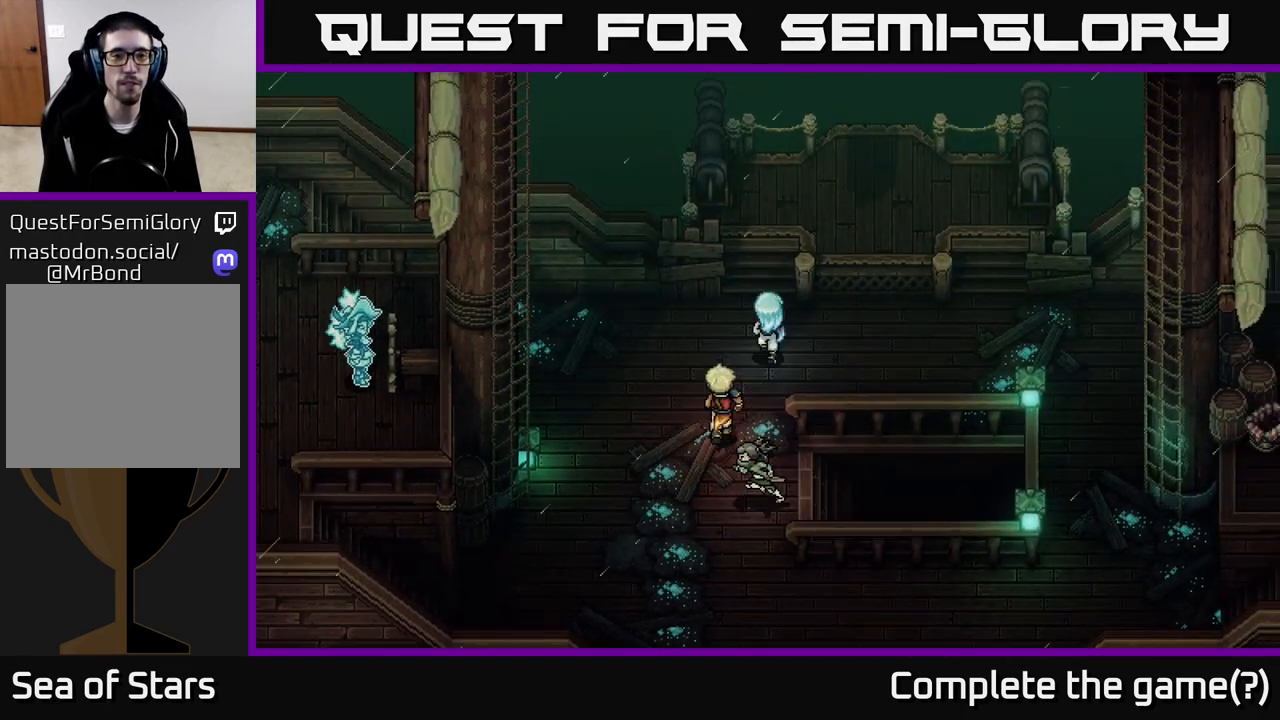
{"buttons": [], "left_stick": "down-left", "right_stick": "center", "events": [[83, "left_stick", "center"], [167, "left_stick", "left"], [333, "left_stick", "down-left"]]}
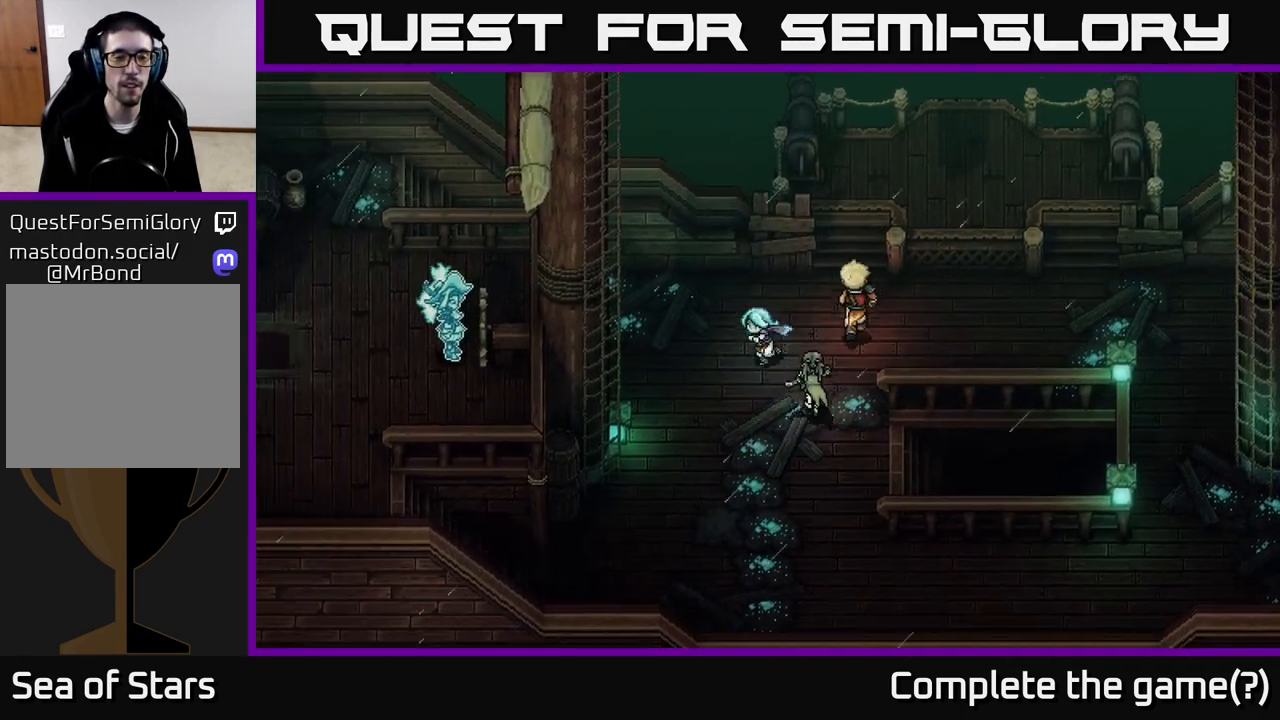
{"buttons": [], "left_stick": "down-left", "right_stick": "center", "events": []}
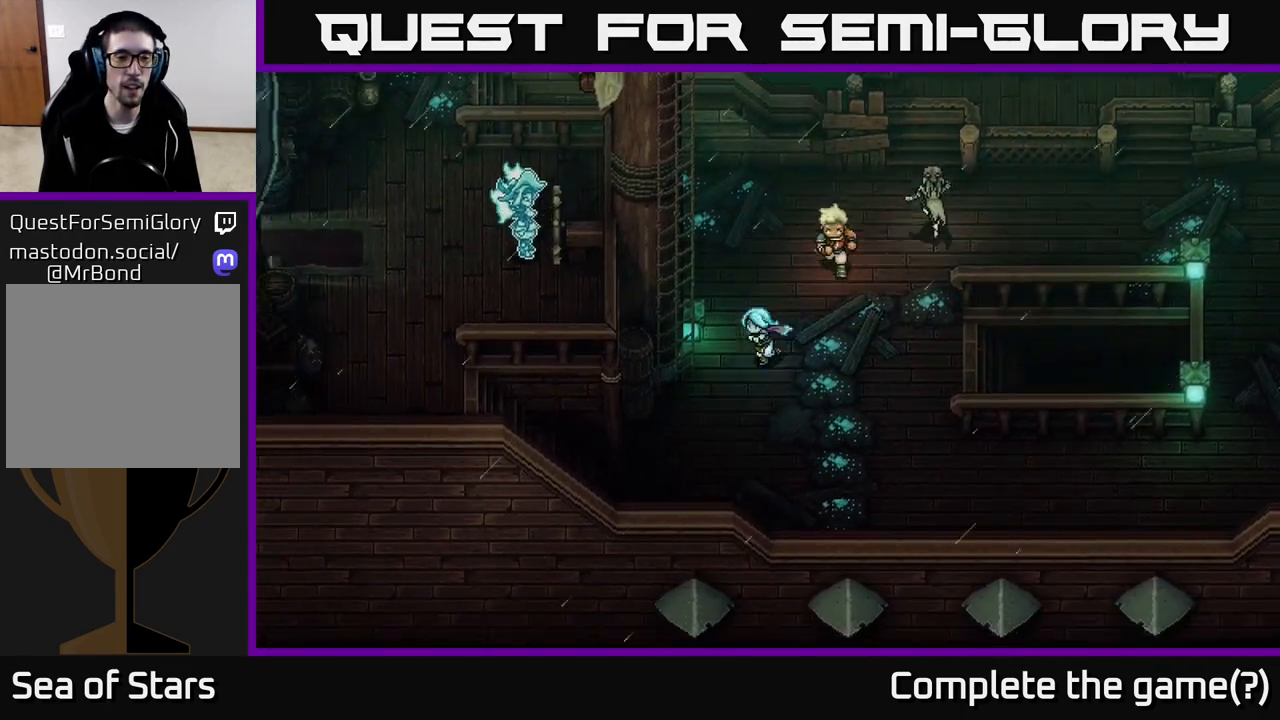
{"buttons": [], "left_stick": "down", "right_stick": "center", "events": [[400, "left_stick", "down"]]}
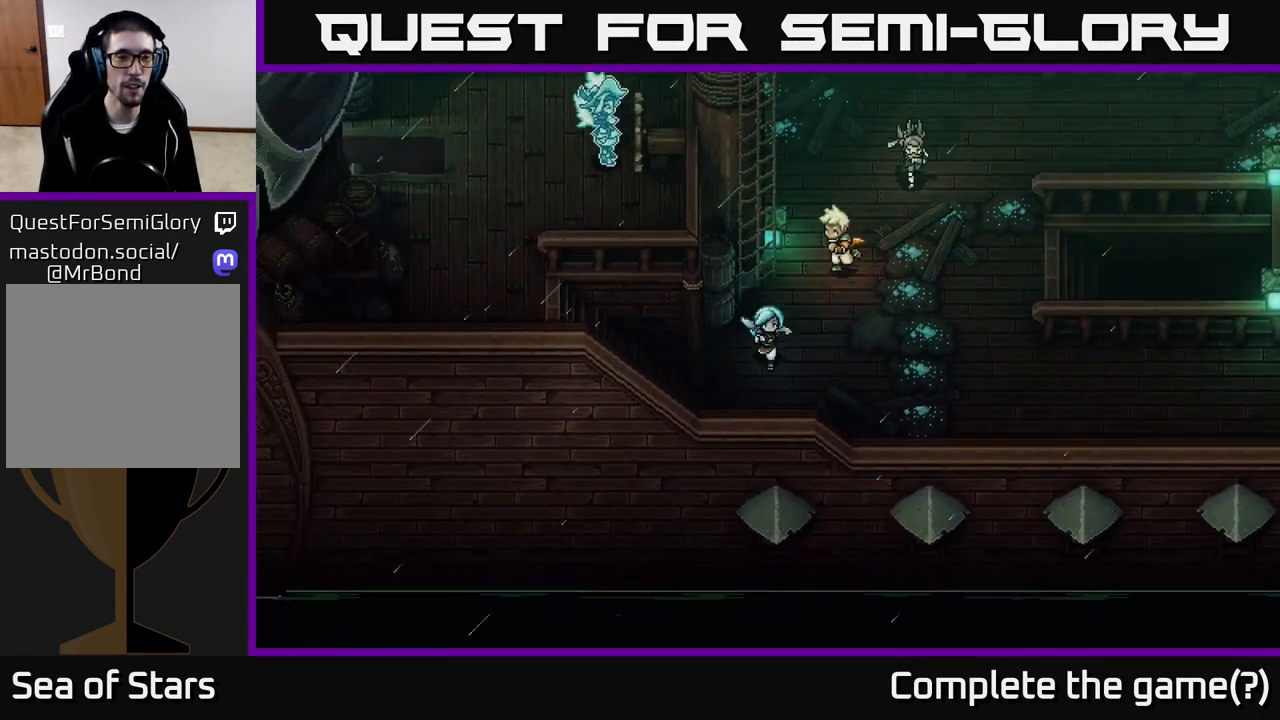
{"buttons": [], "left_stick": "left", "right_stick": "center", "events": [[133, "left_stick", "down-left"], [417, "left_stick", "left"]]}
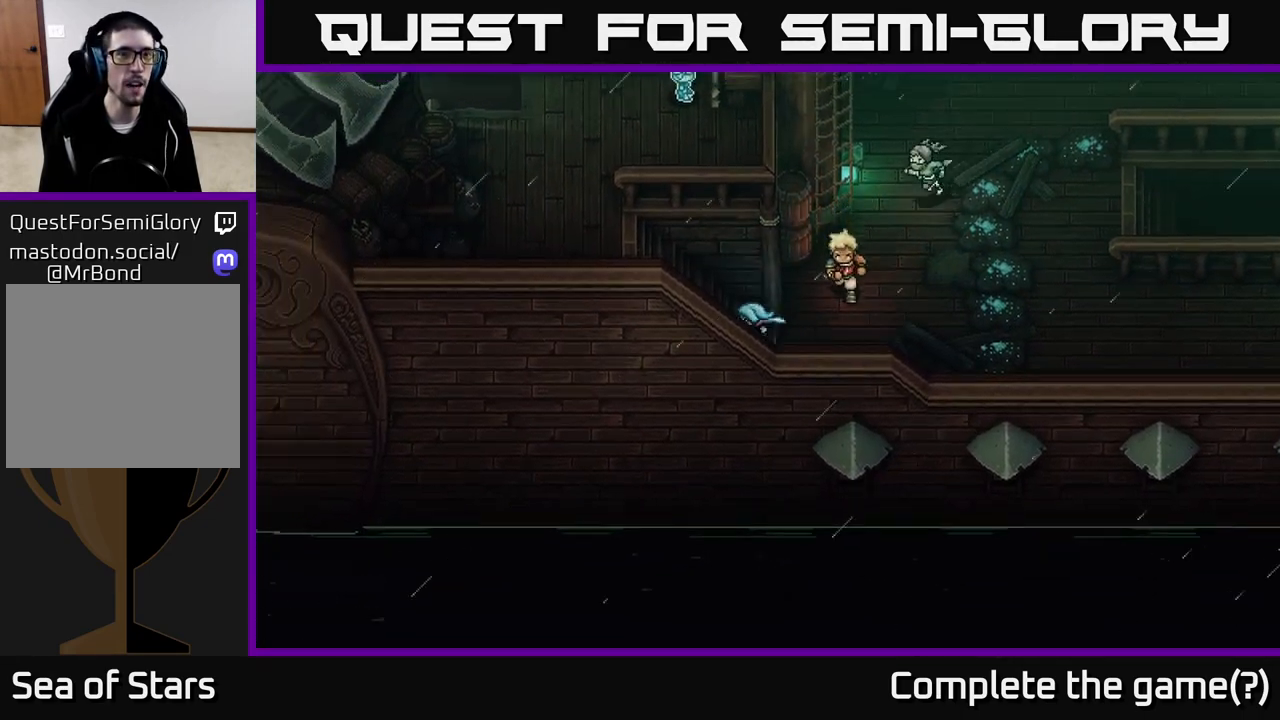
{"buttons": [], "left_stick": "left", "right_stick": "center", "events": []}
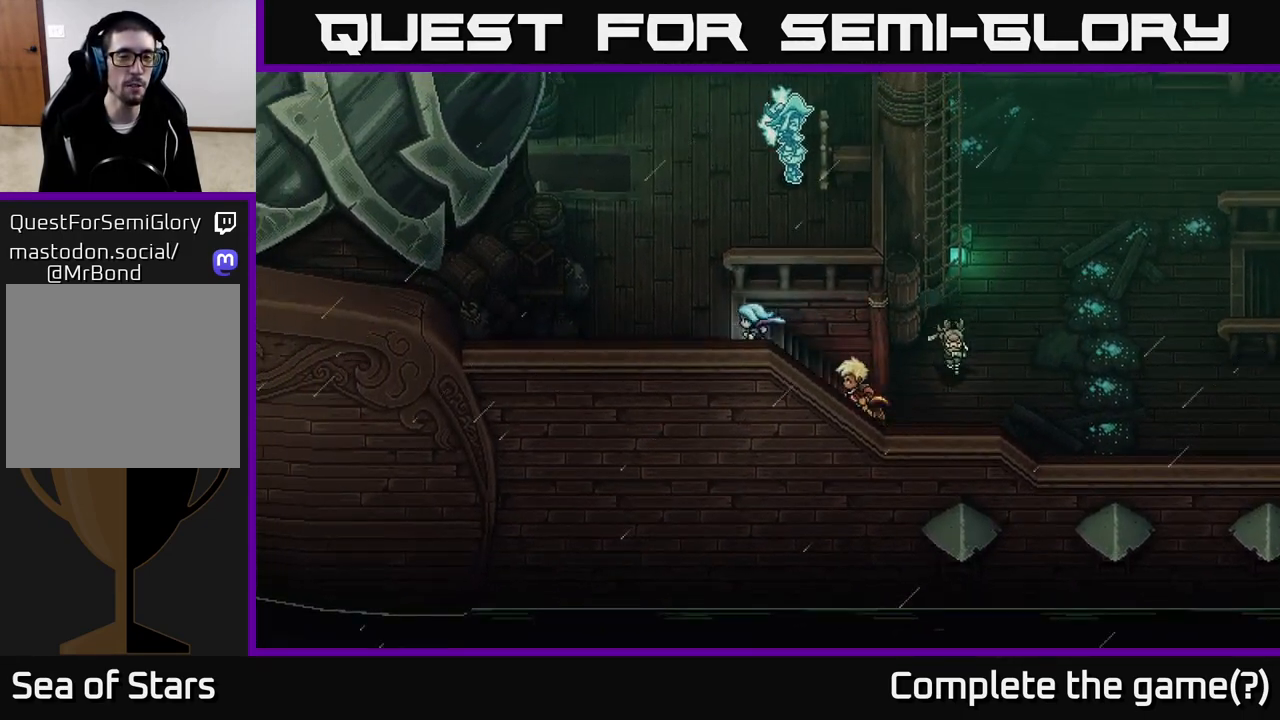
{"buttons": [], "left_stick": "up-left", "right_stick": "center", "events": [[67, "left_stick", "up-left"]]}
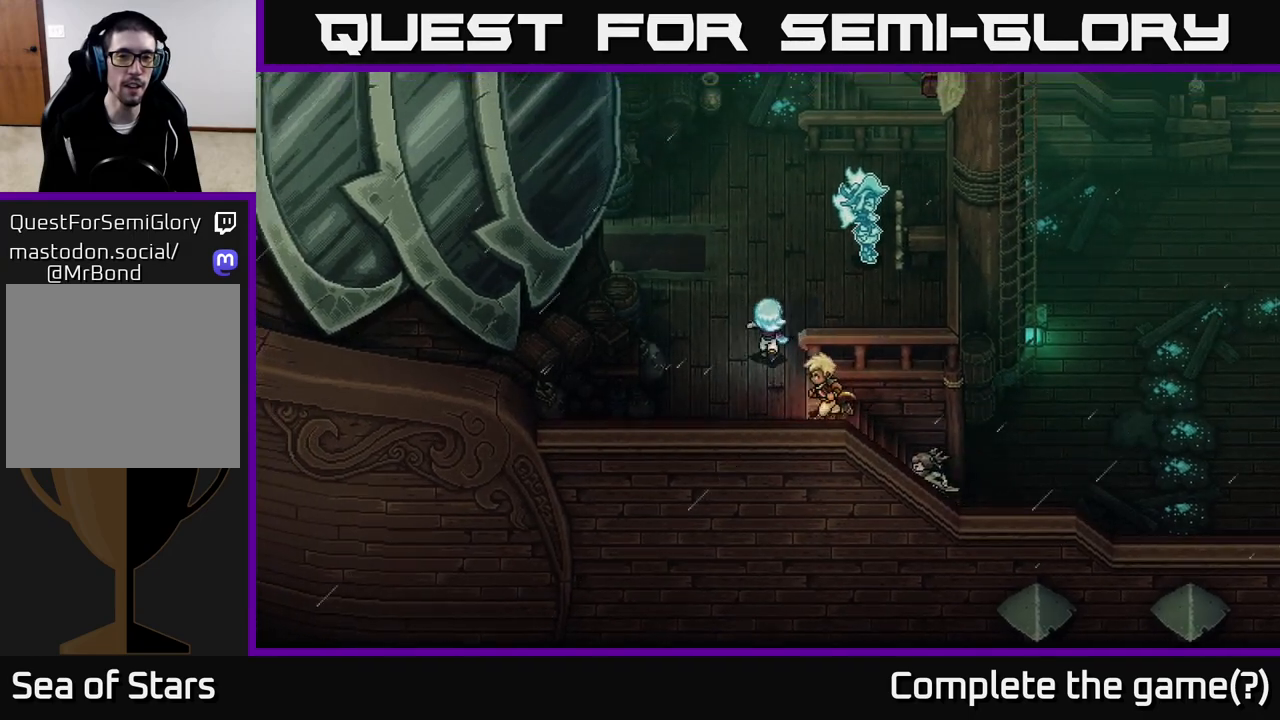
{"buttons": [], "left_stick": "up-right", "right_stick": "center", "events": [[233, "left_stick", "up"], [417, "left_stick", "up-right"]]}
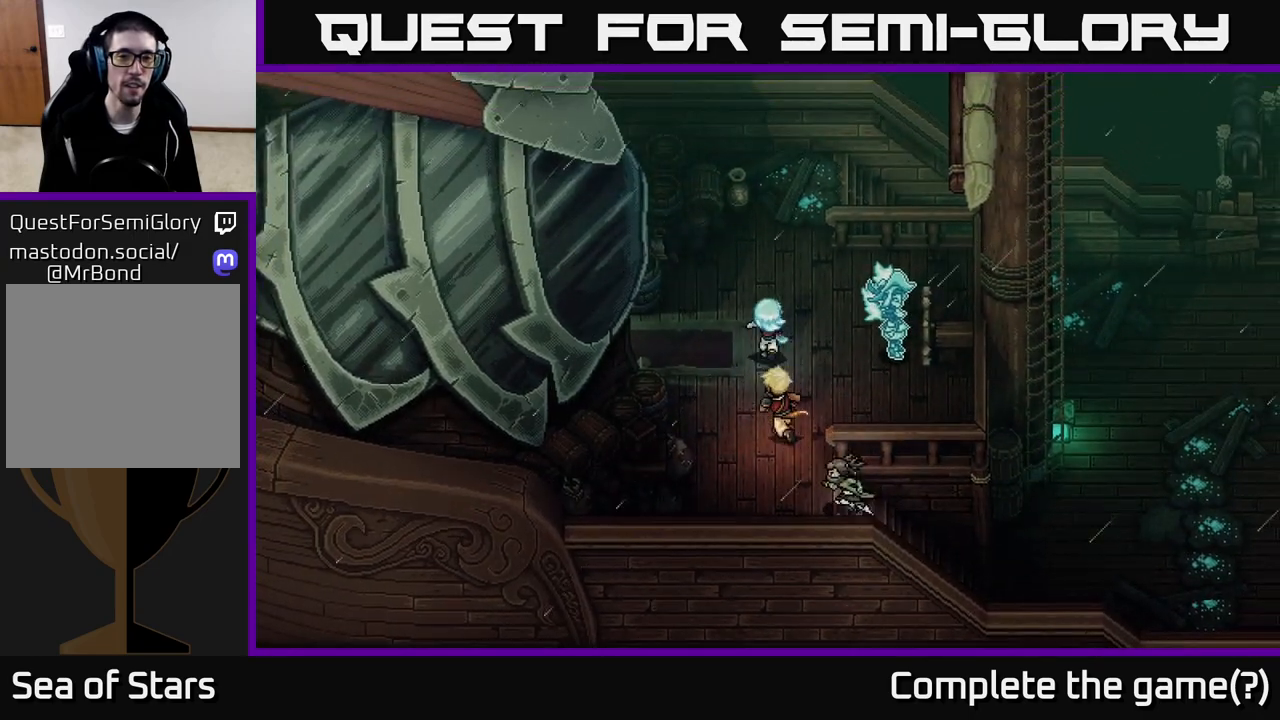
{"buttons": [], "left_stick": "center", "right_stick": "center", "events": [[83, "left_stick", "right"], [217, "A", "down"], [250, "left_stick", "center"], [433, "A", "up"]]}
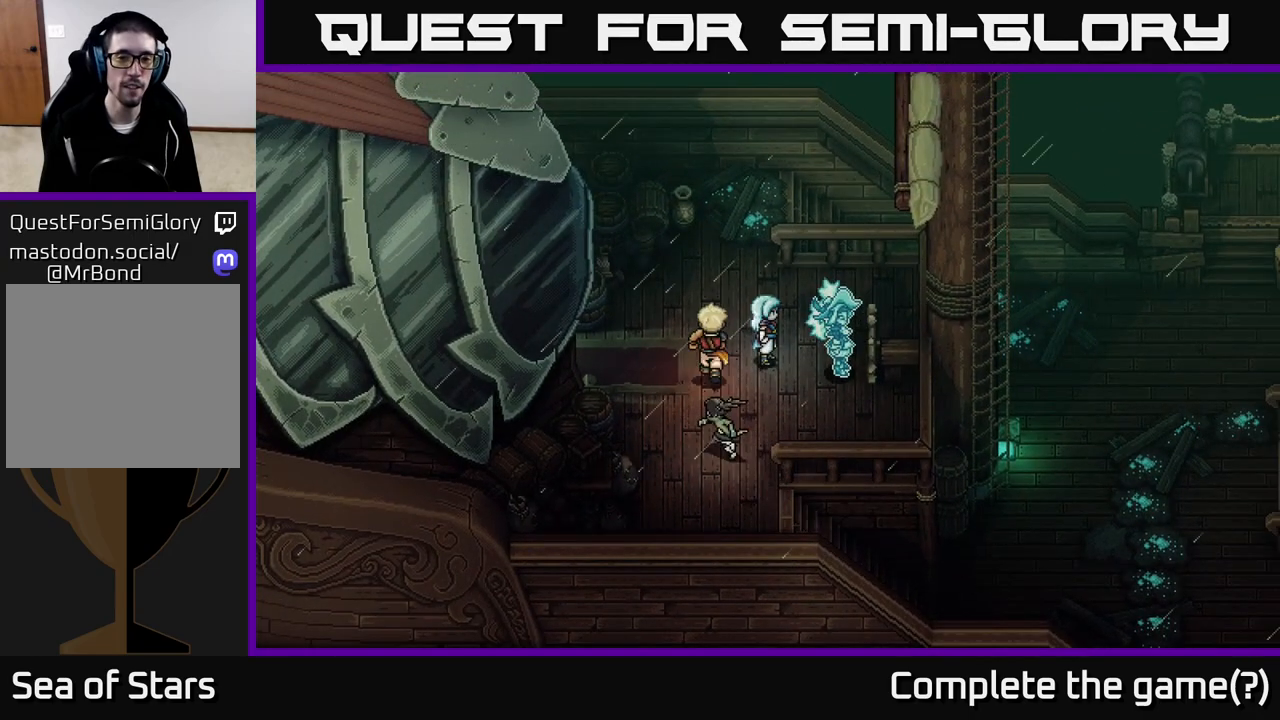
{"buttons": [], "left_stick": "center", "right_stick": "center", "events": [[67, "left_stick", "right"], [200, "A", "down"], [267, "left_stick", "center"], [417, "A", "up"]]}
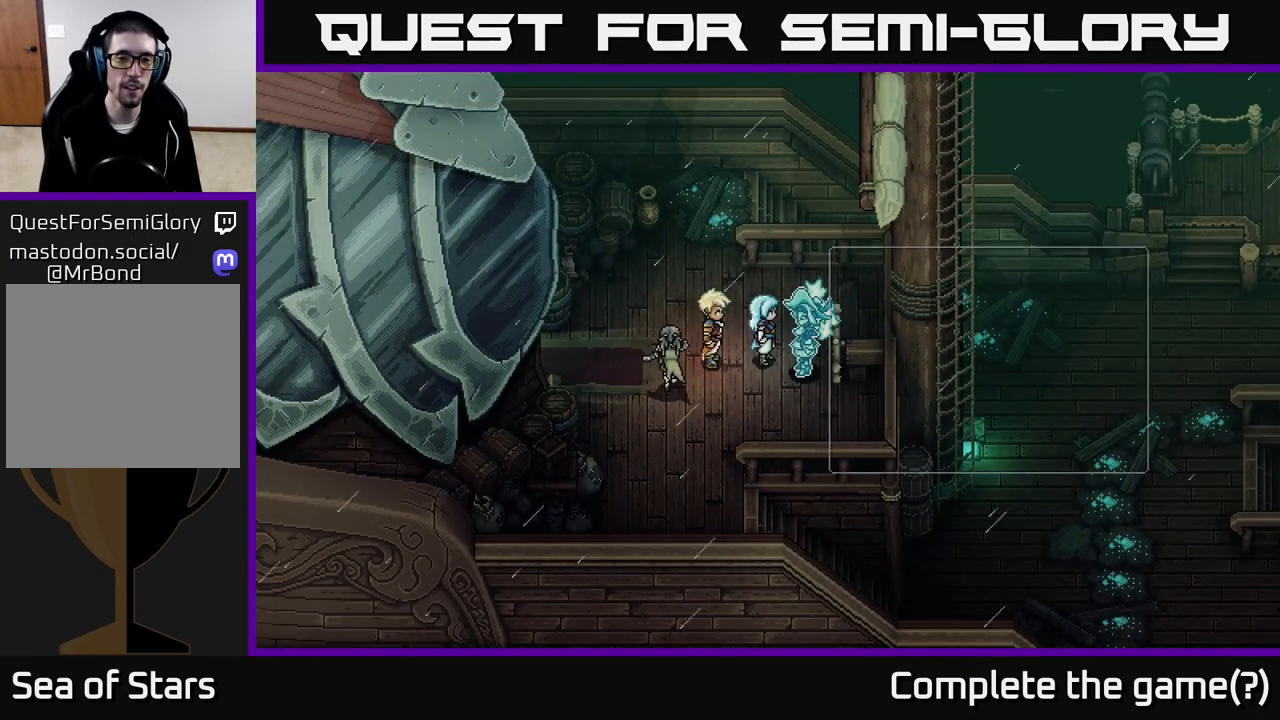
{"buttons": [], "left_stick": "center", "right_stick": "center", "events": []}
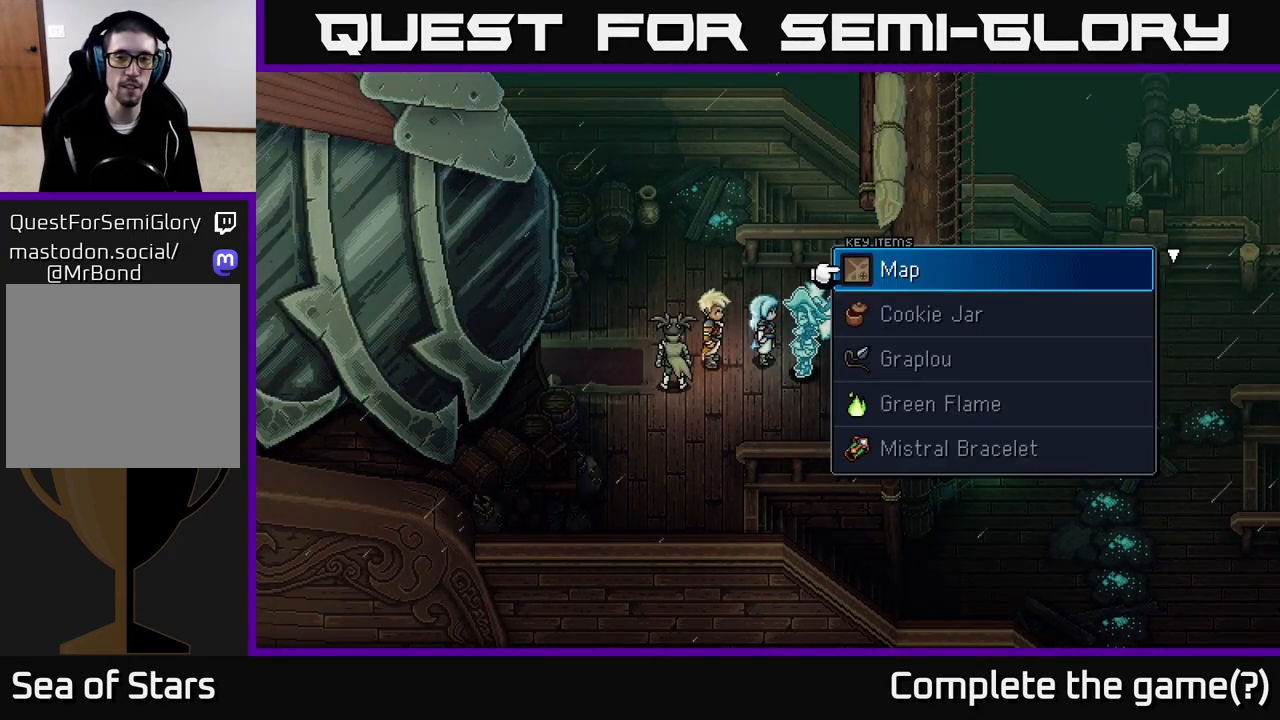
{"buttons": ["A"], "left_stick": "center", "right_stick": "center", "events": [[467, "A", "down"]]}
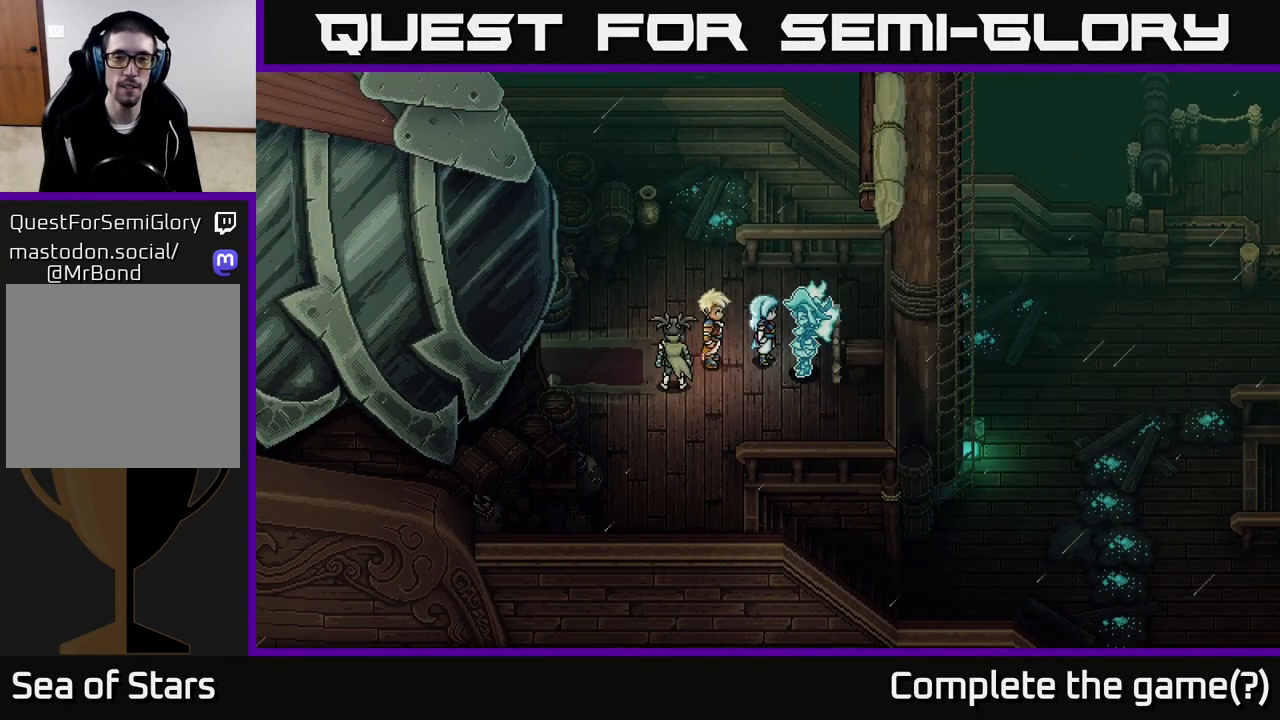
{"buttons": [], "left_stick": "center", "right_stick": "center", "events": [[17, "A", "up"]]}